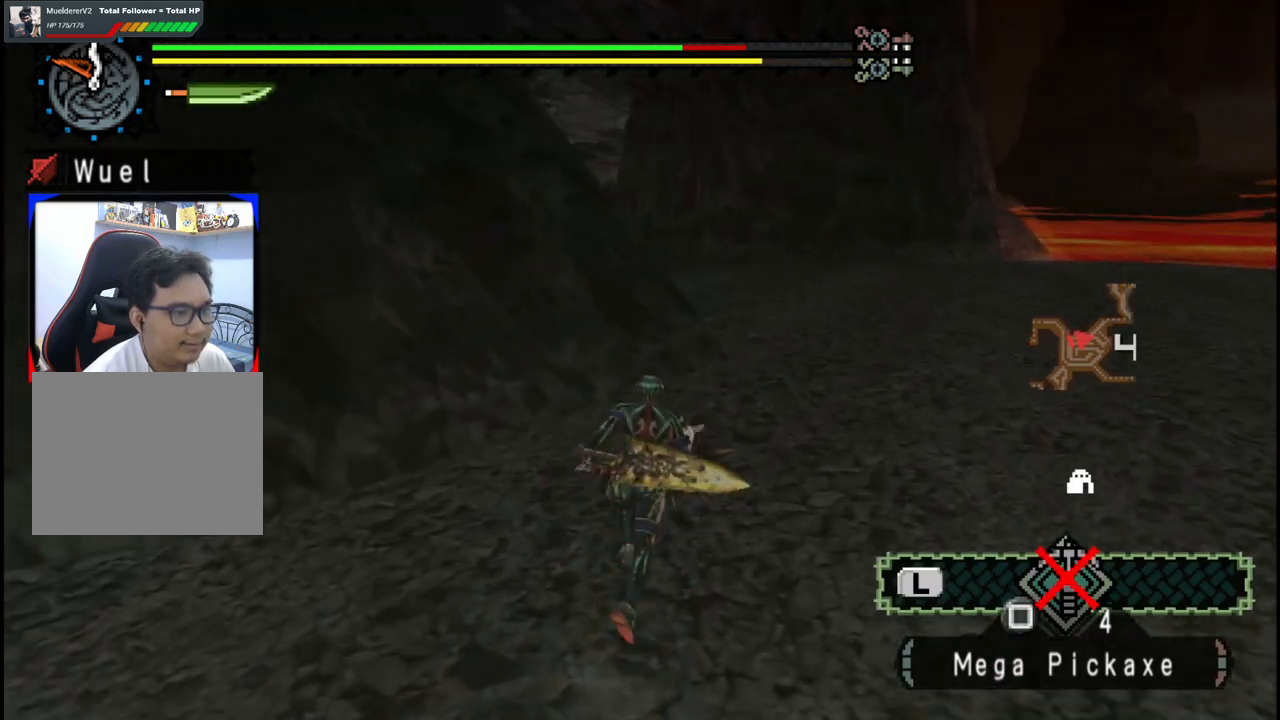
Gameplay with a controller (Xbox layout); each line is a JSON object with the inputs held at the frame after it. "events" lists button and stick changes between this image and that frame as [ms after this image, input, new state], when the widget could be followed in between. Not read: L2 L3 R1 R2 R3.
{"buttons": [], "left_stick": "up-right", "right_stick": "center", "events": [[117, "left_stick", "up-right"], [117, "right_stick", "left"], [367, "right_stick", "center"]]}
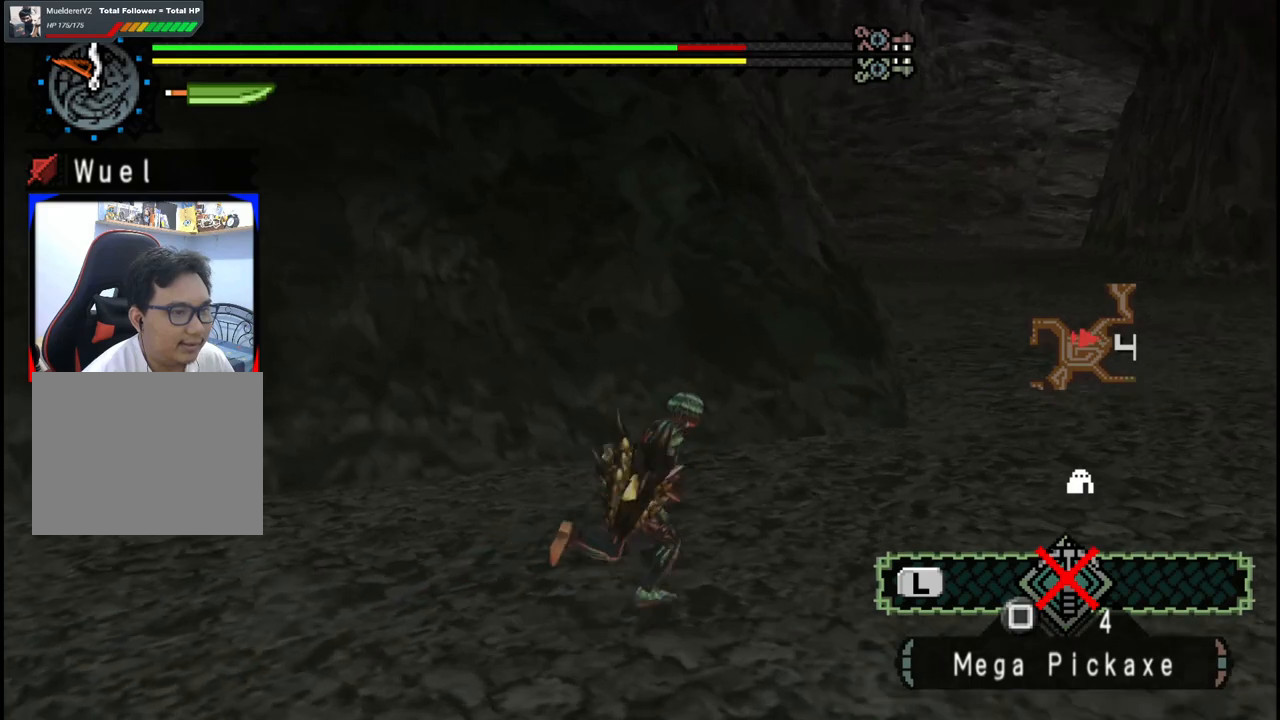
{"buttons": [], "left_stick": "up-right", "right_stick": "center", "events": []}
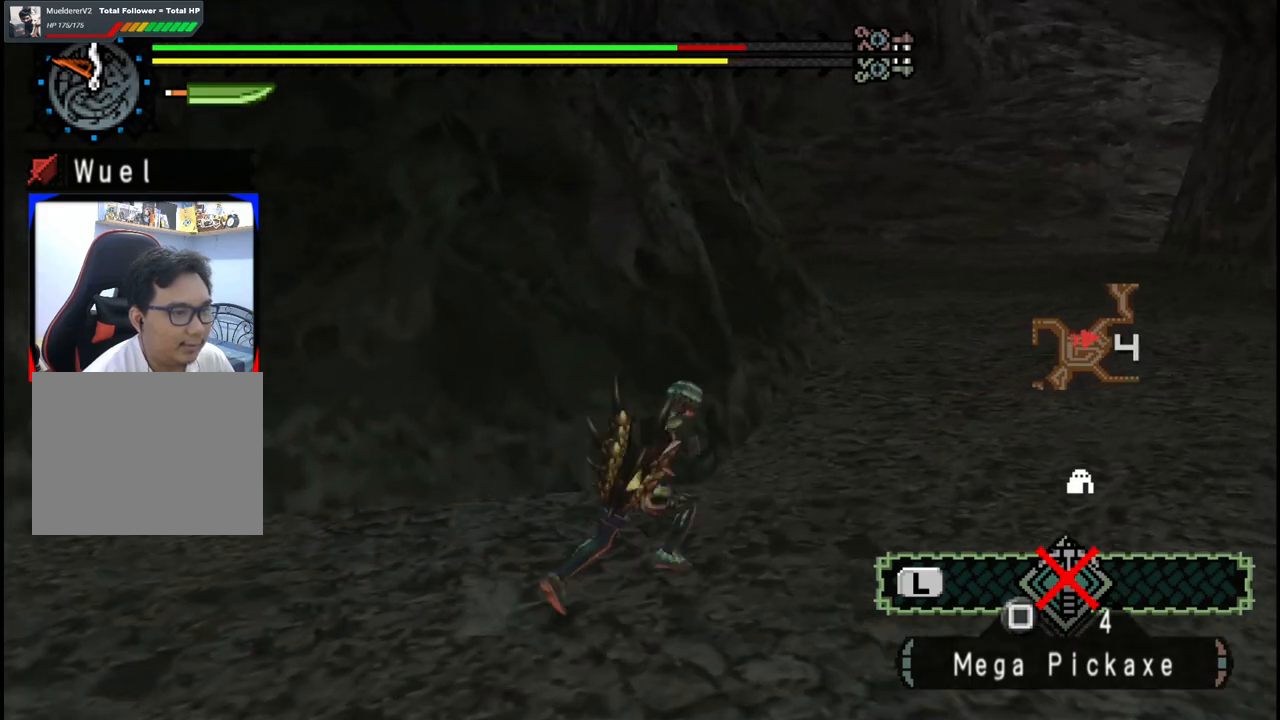
{"buttons": [], "left_stick": "up-right", "right_stick": "center", "events": []}
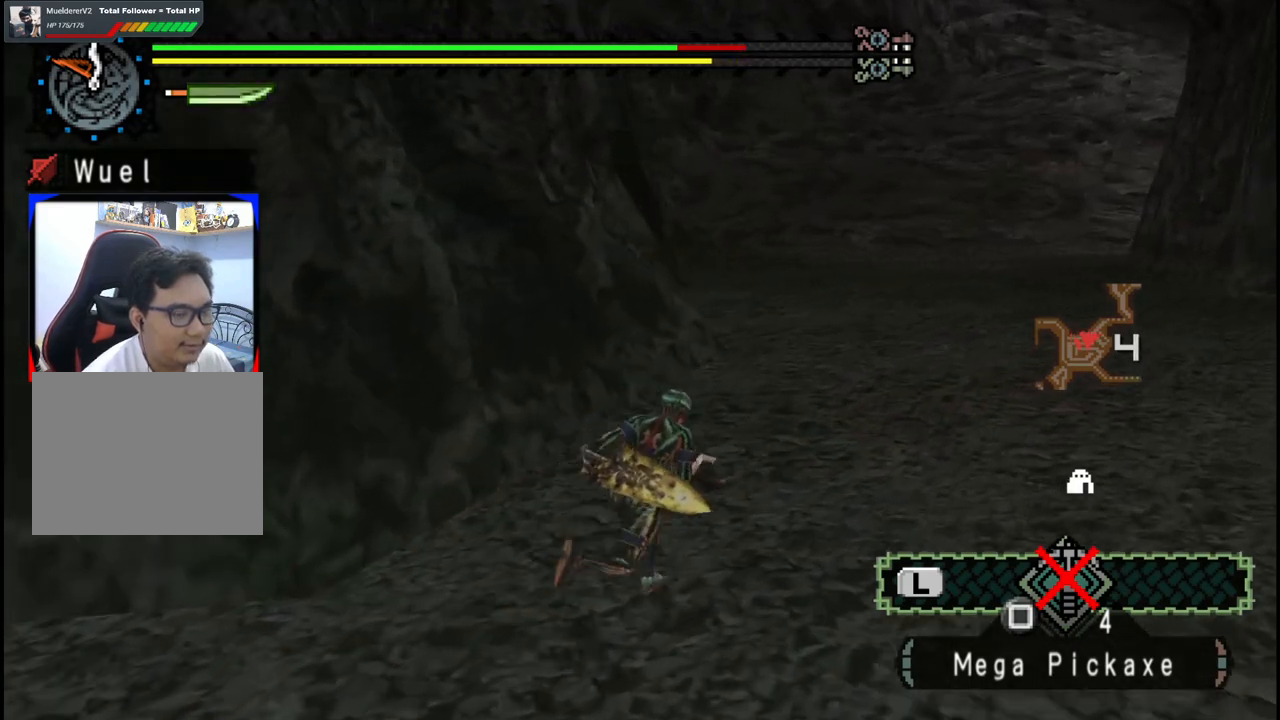
{"buttons": [], "left_stick": "up-right", "right_stick": "center", "events": []}
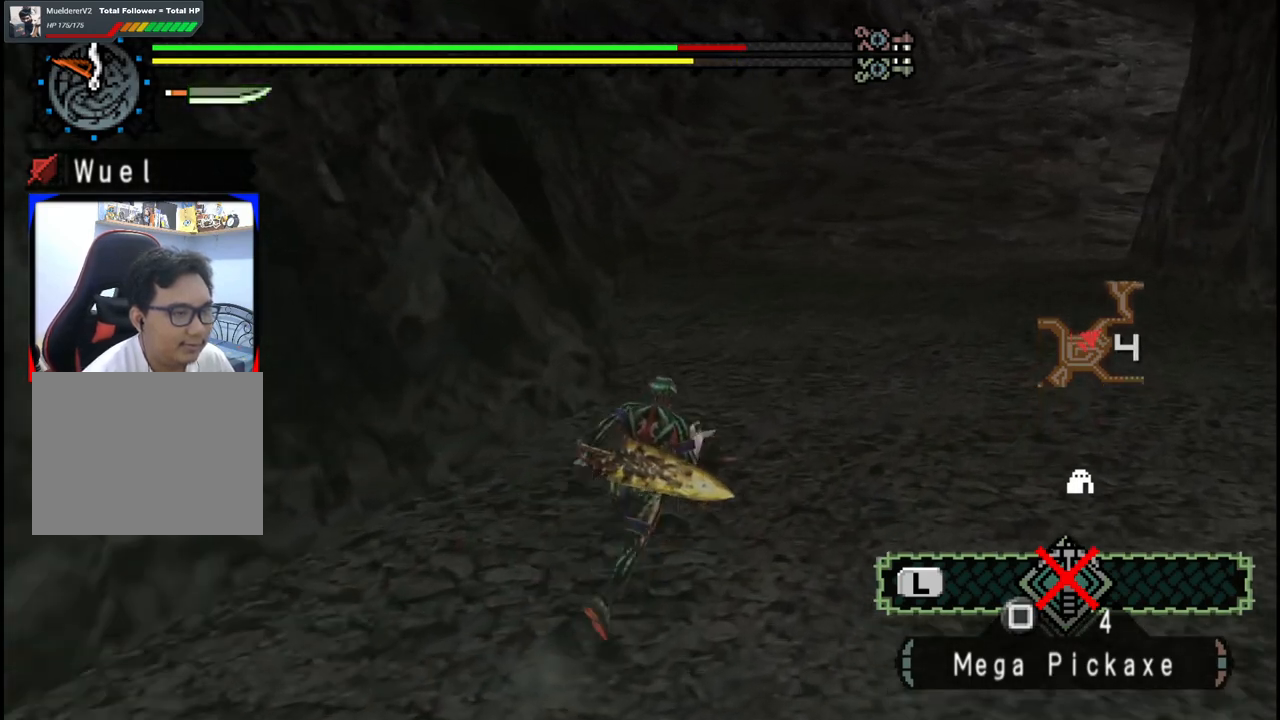
{"buttons": [], "left_stick": "up-right", "right_stick": "center", "events": []}
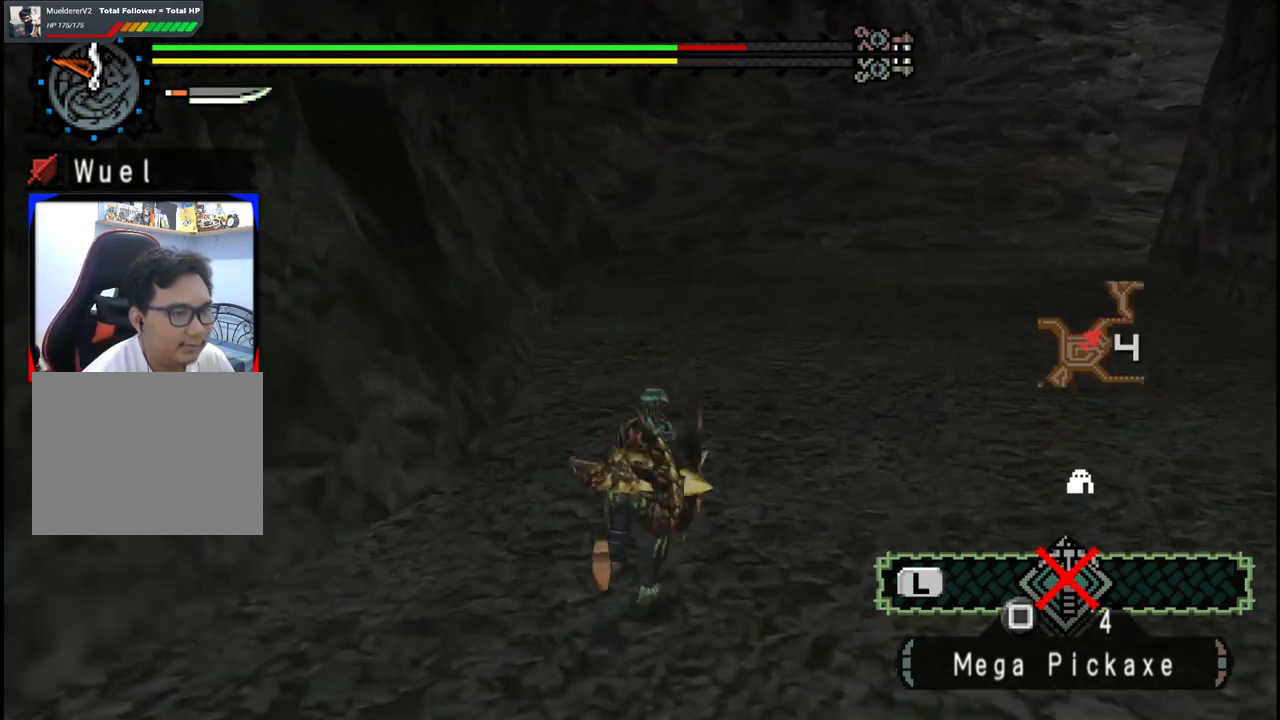
{"buttons": [], "left_stick": "up-right", "right_stick": "center", "events": []}
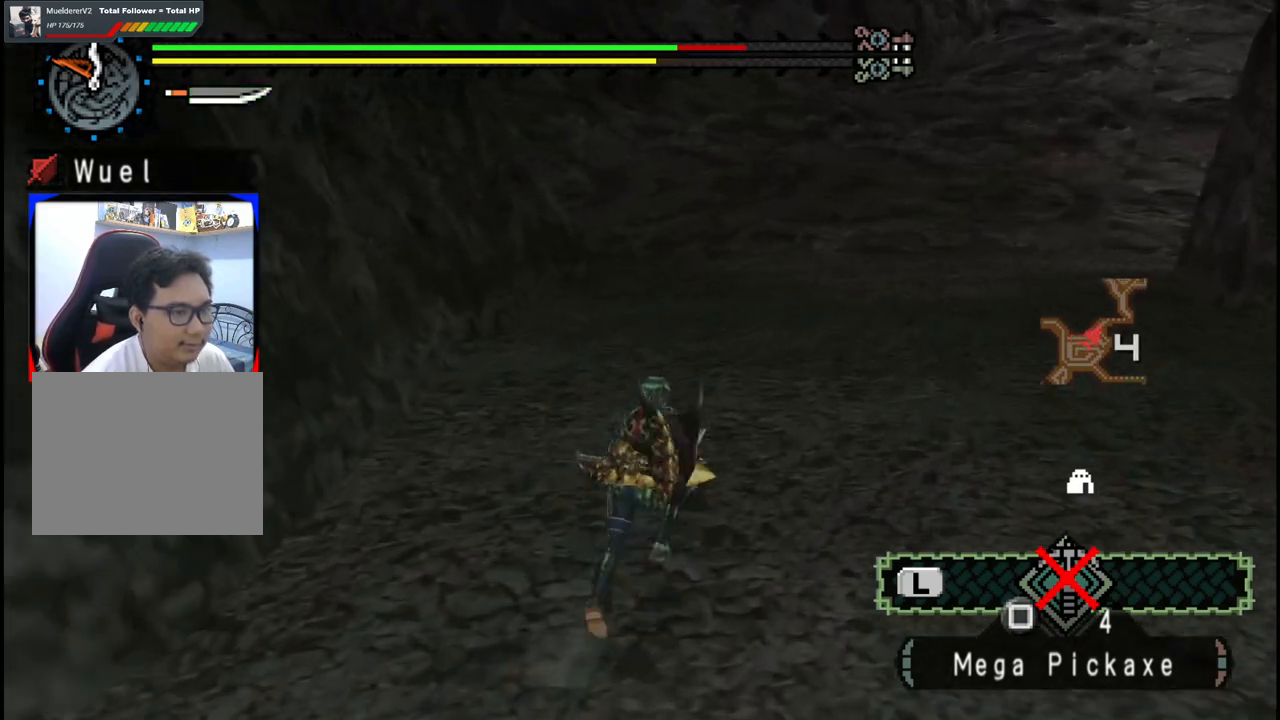
{"buttons": [], "left_stick": "up-right", "right_stick": "center", "events": []}
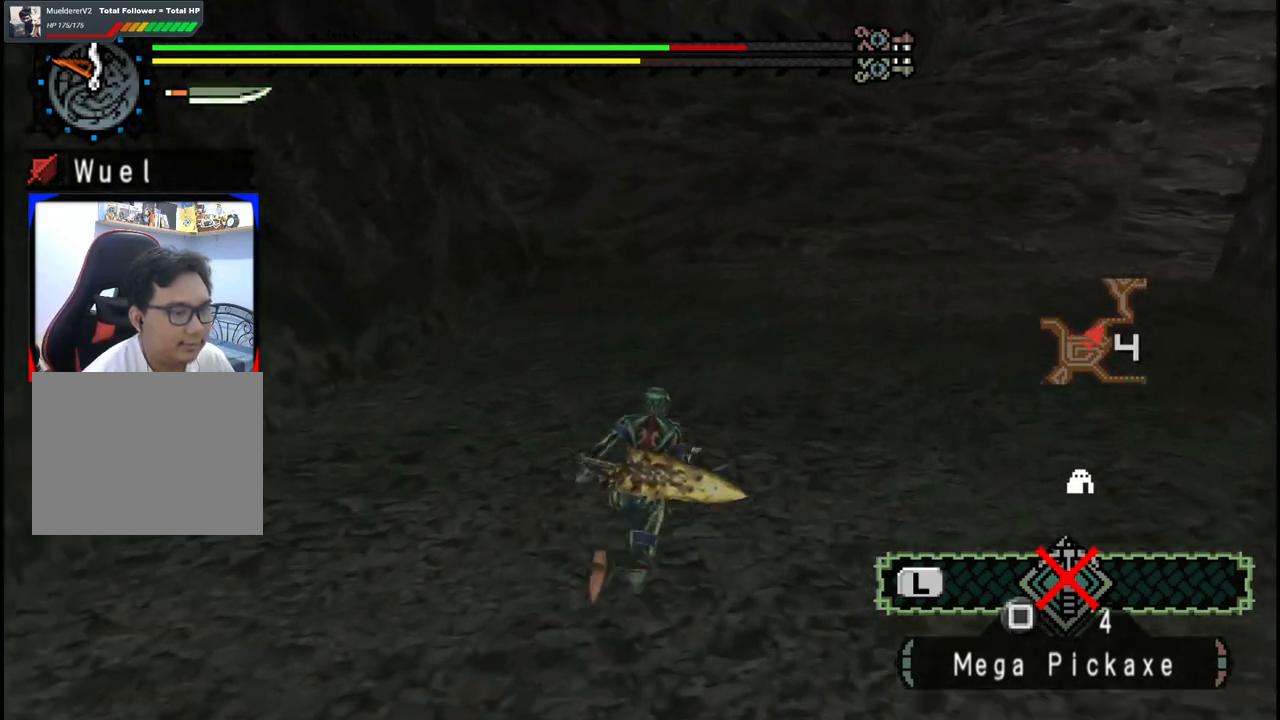
{"buttons": [], "left_stick": "up-right", "right_stick": "center", "events": []}
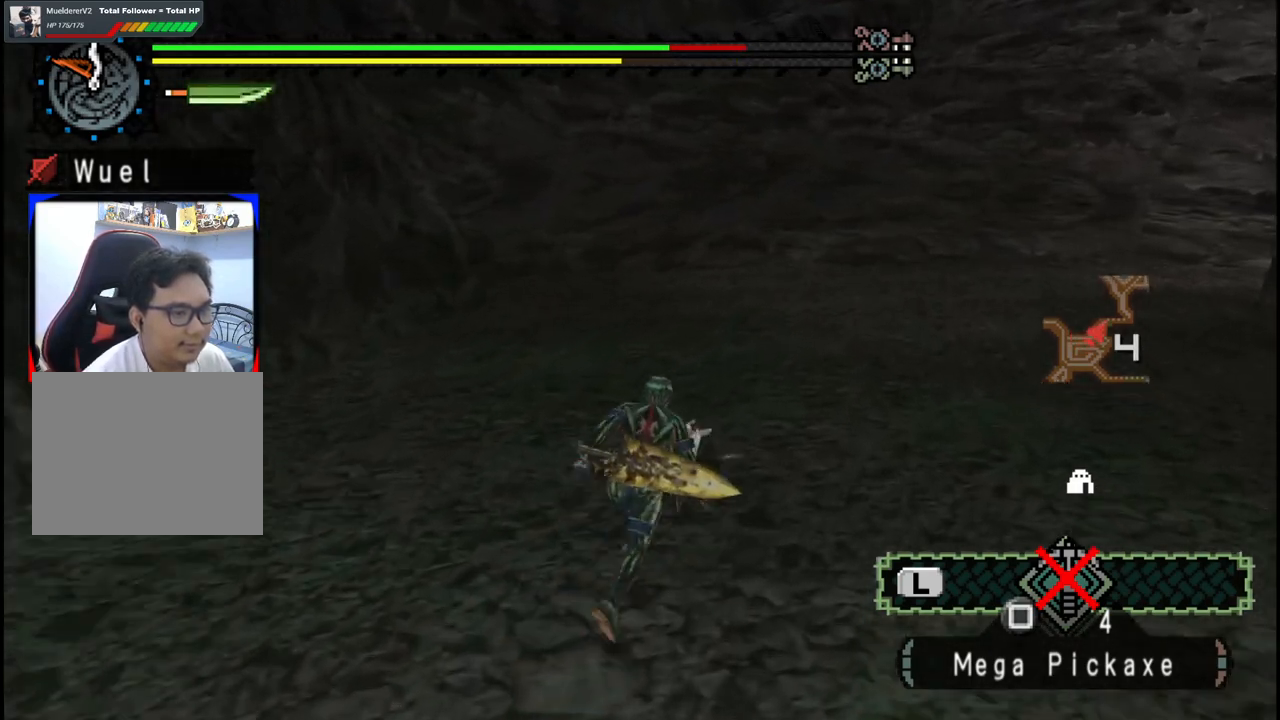
{"buttons": [], "left_stick": "up-right", "right_stick": "center", "events": []}
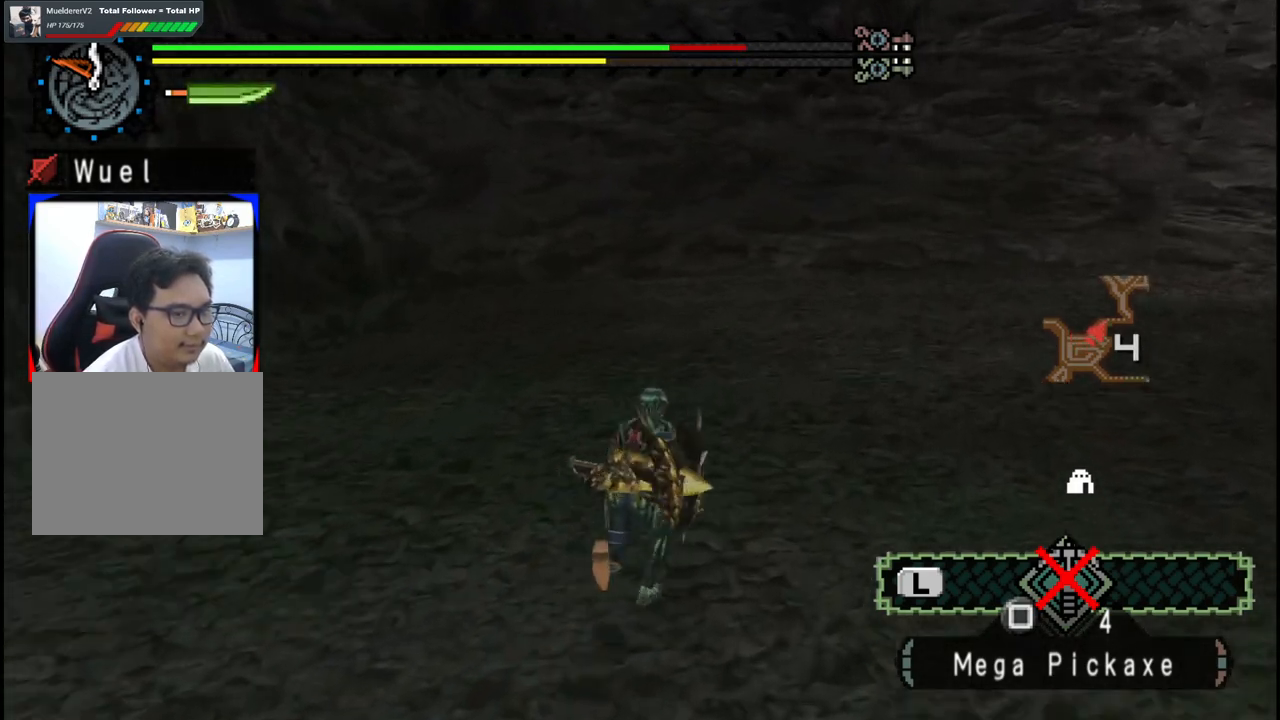
{"buttons": [], "left_stick": "up-right", "right_stick": "center", "events": []}
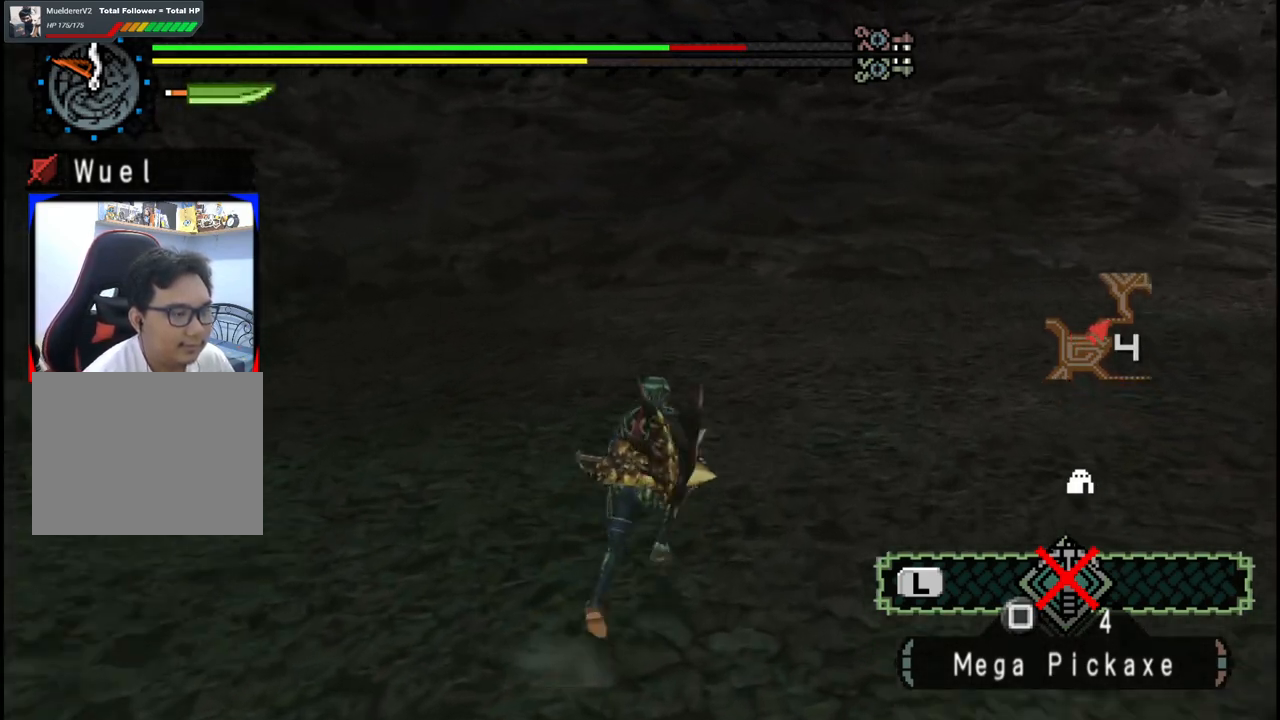
{"buttons": [], "left_stick": "up", "right_stick": "center", "events": [[500, "left_stick", "up"]]}
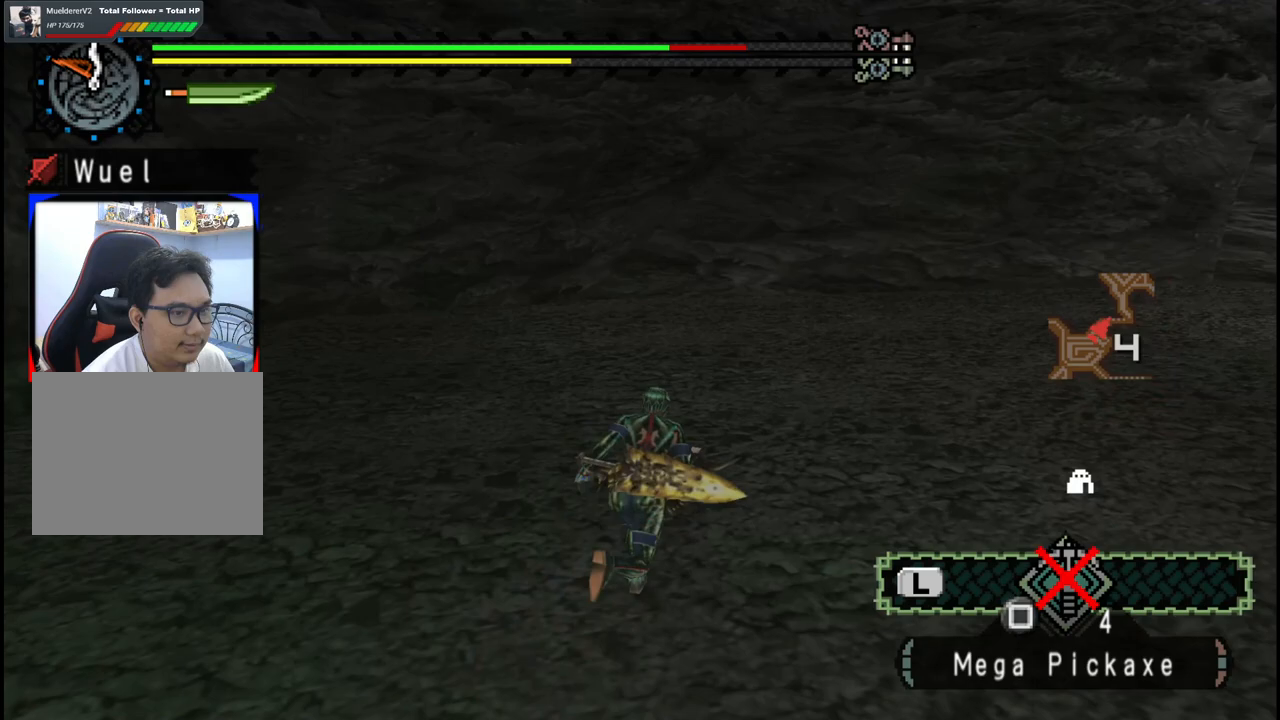
{"buttons": [], "left_stick": "up", "right_stick": "right", "events": [[300, "right_stick", "right"]]}
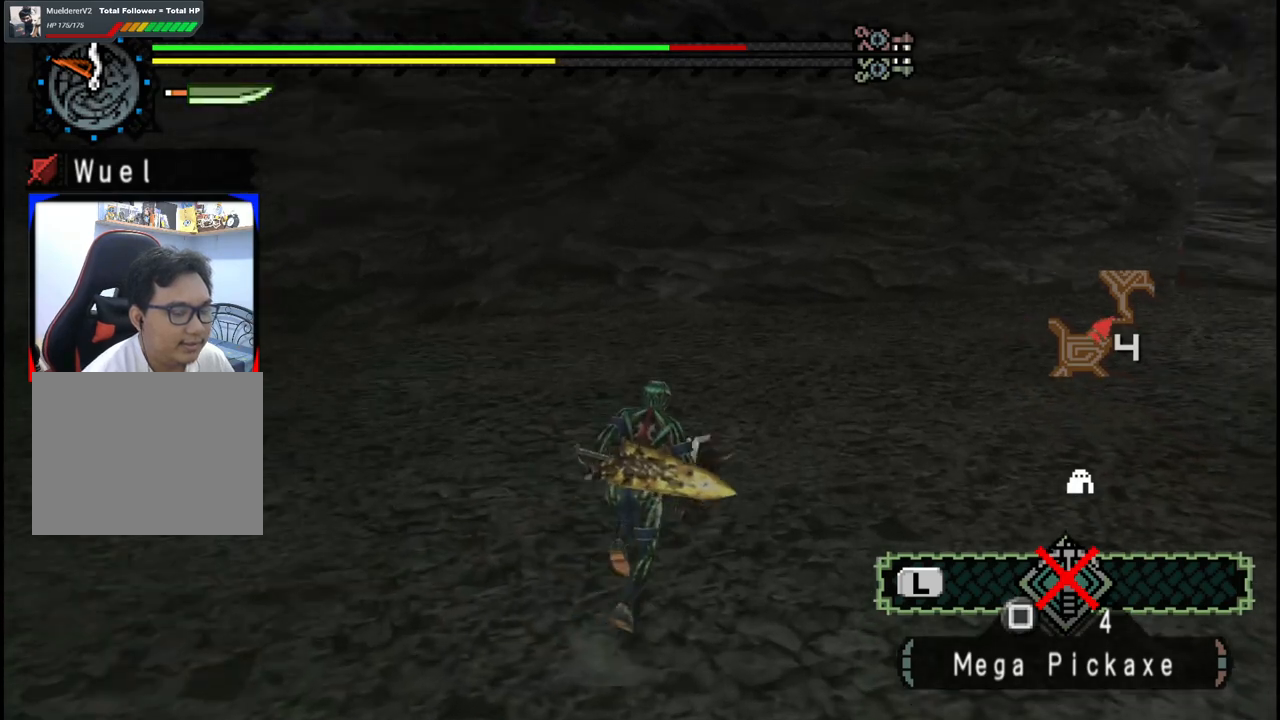
{"buttons": [], "left_stick": "up", "right_stick": "center", "events": [[217, "right_stick", "center"]]}
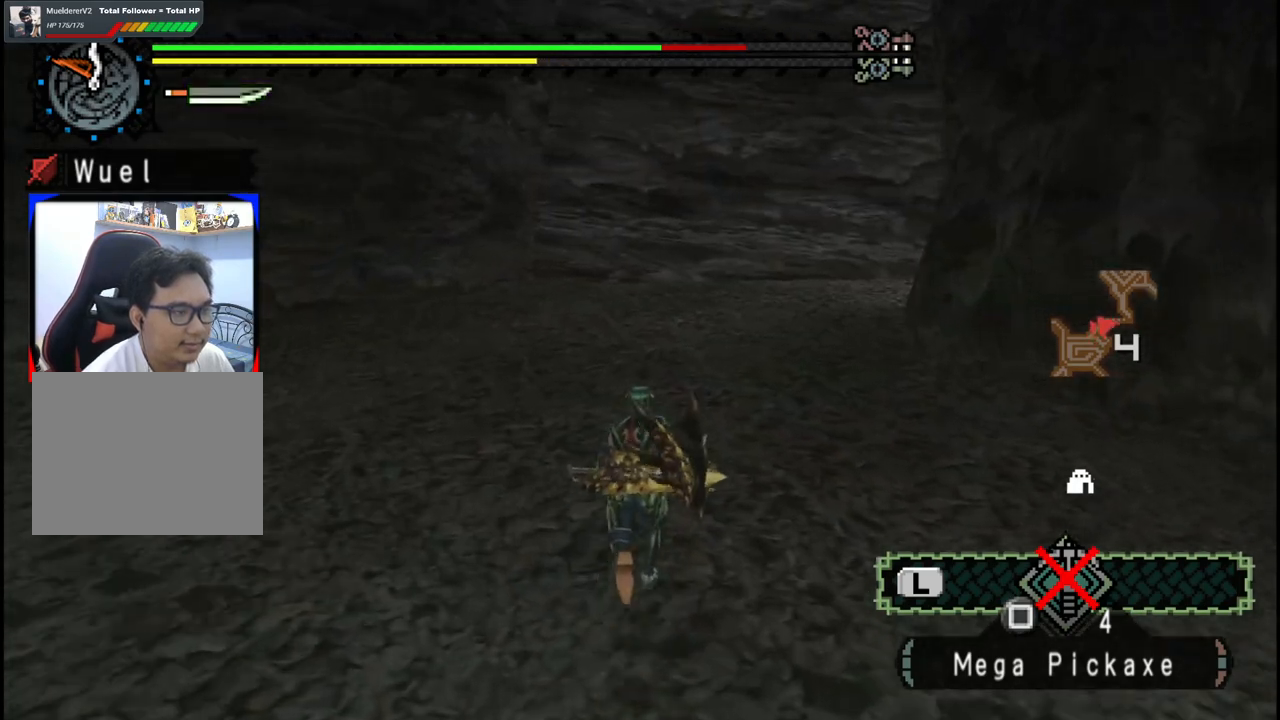
{"buttons": [], "left_stick": "up", "right_stick": "center", "events": []}
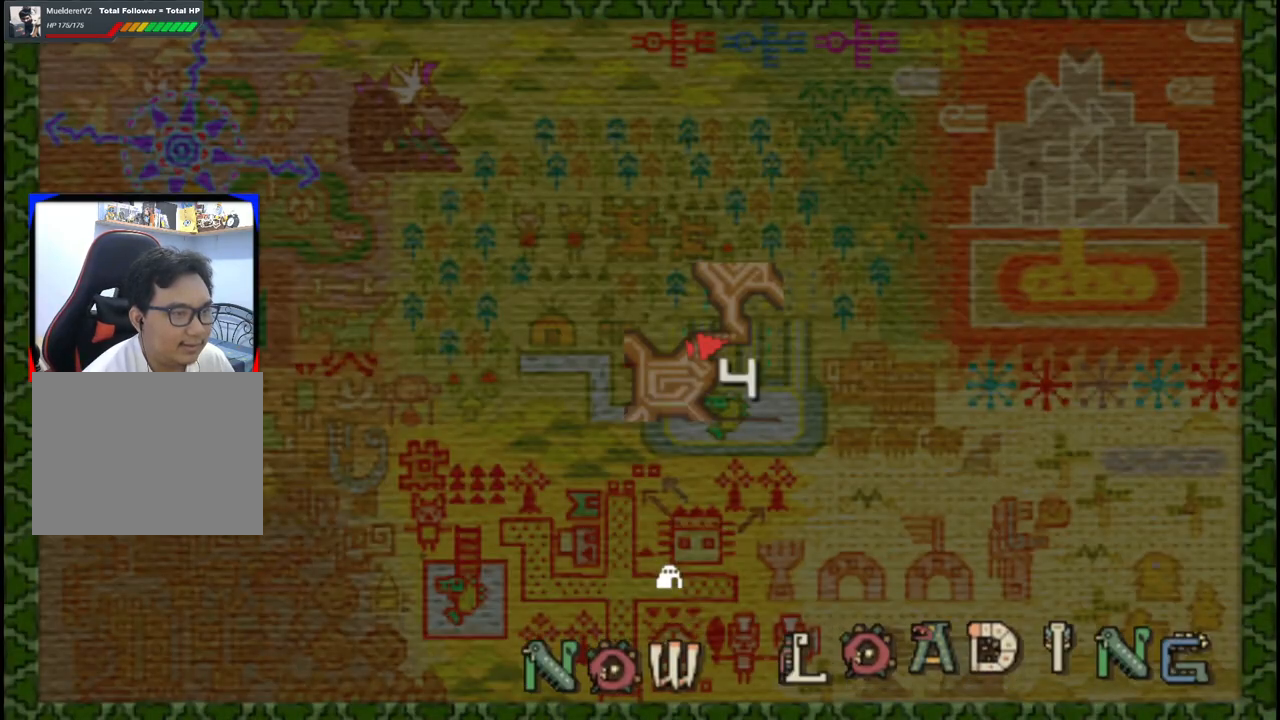
{"buttons": [], "left_stick": "up", "right_stick": "center", "events": []}
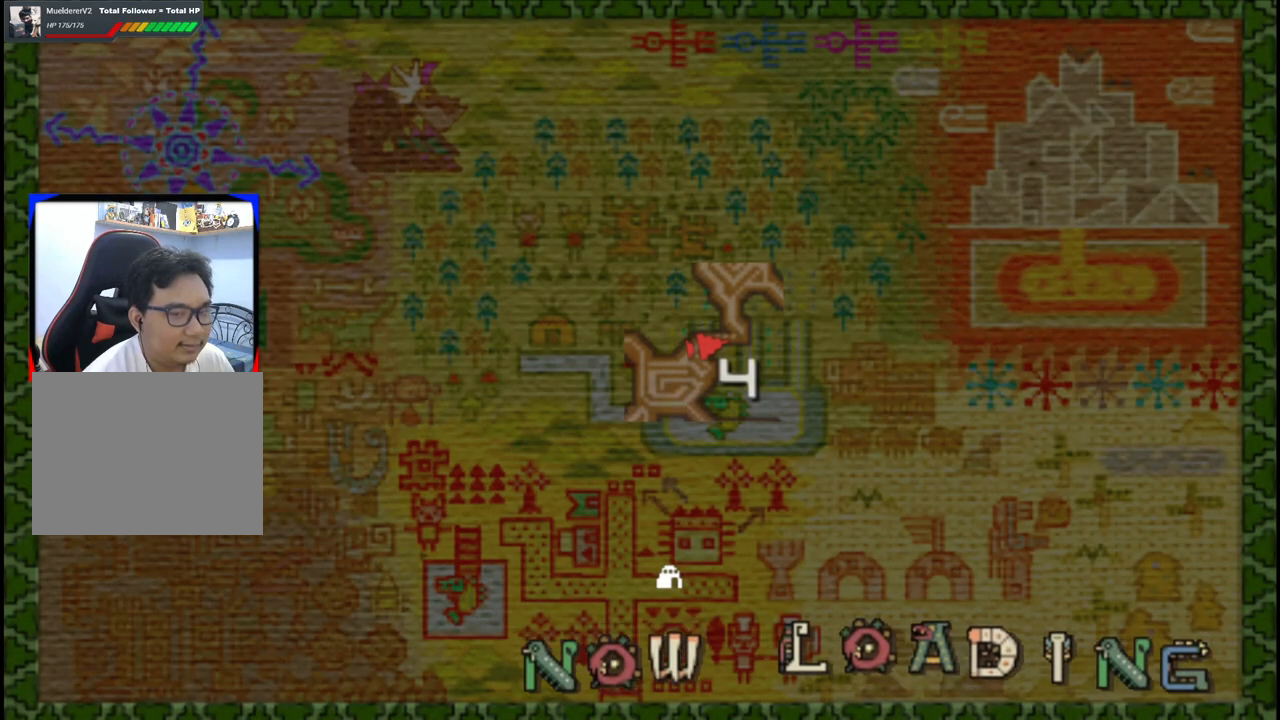
{"buttons": [], "left_stick": "up", "right_stick": "center", "events": []}
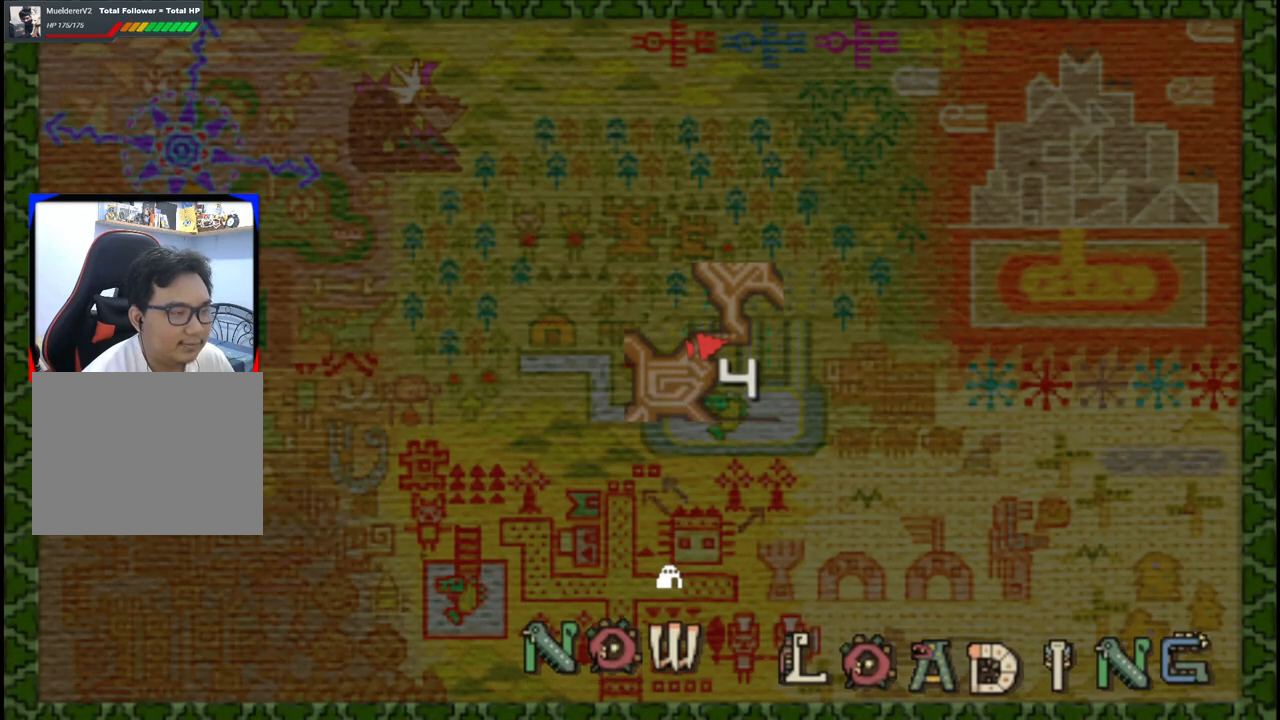
{"buttons": [], "left_stick": "up", "right_stick": "left", "events": [[133, "right_stick", "left"]]}
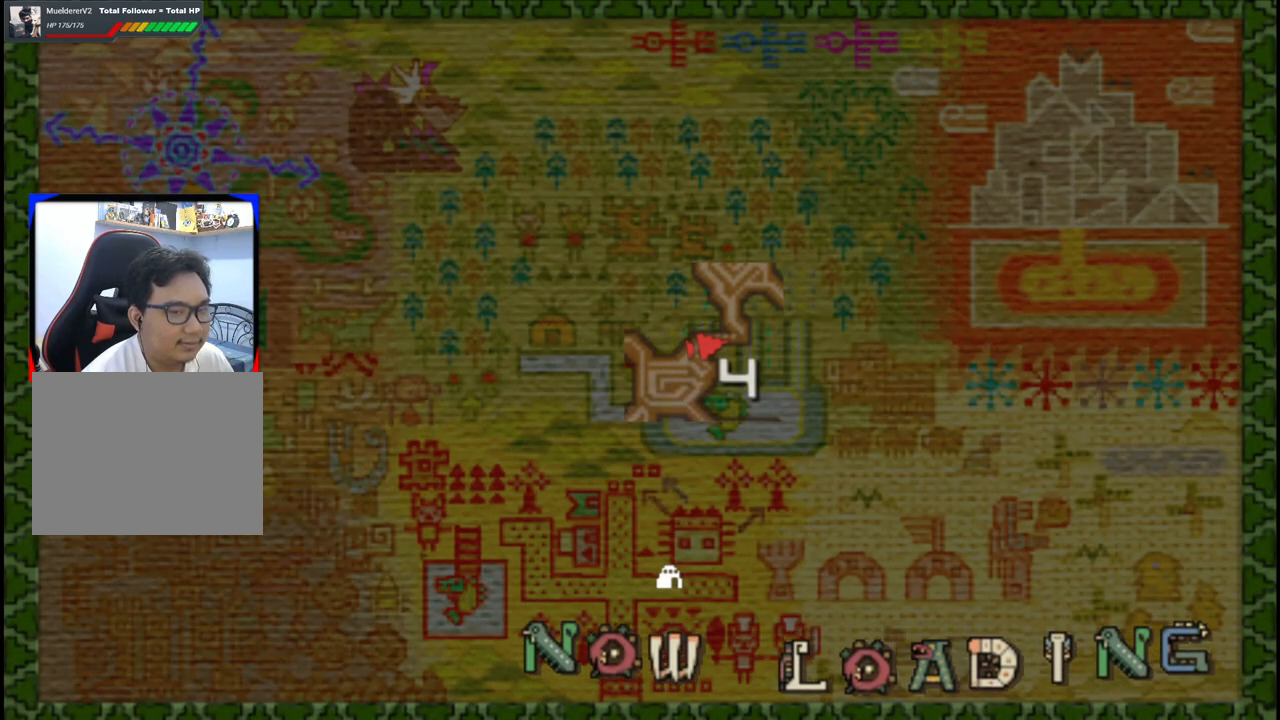
{"buttons": [], "left_stick": "up", "right_stick": "center", "events": [[150, "right_stick", "center"]]}
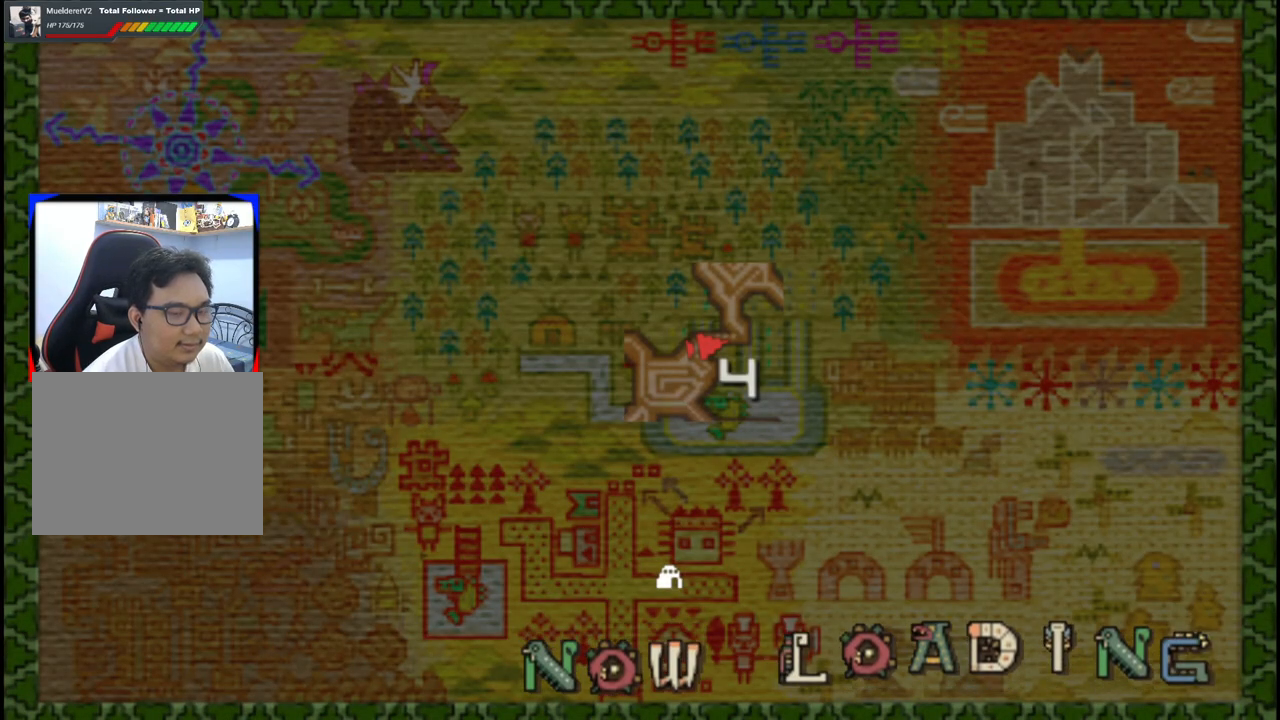
{"buttons": [], "left_stick": "up", "right_stick": "center", "events": []}
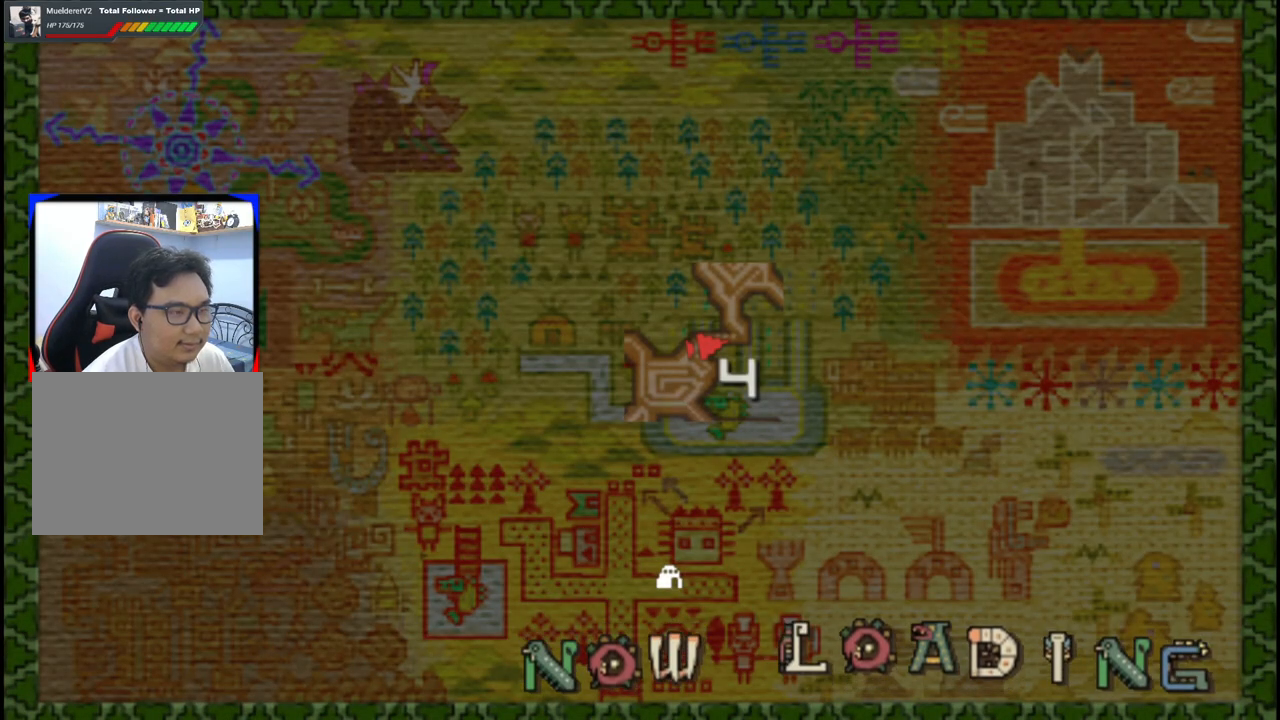
{"buttons": [], "left_stick": "up", "right_stick": "center", "events": [[33, "right_stick", "left"], [300, "right_stick", "center"]]}
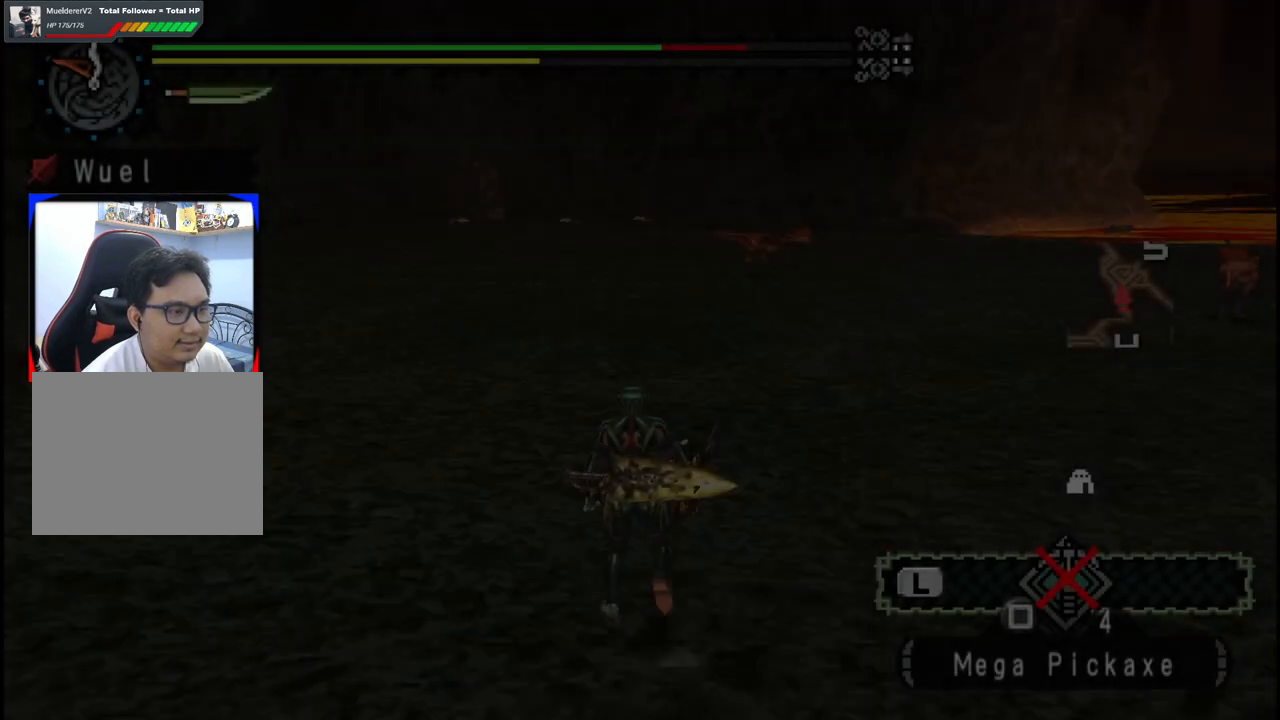
{"buttons": [], "left_stick": "up", "right_stick": "left", "events": [[367, "right_stick", "left"]]}
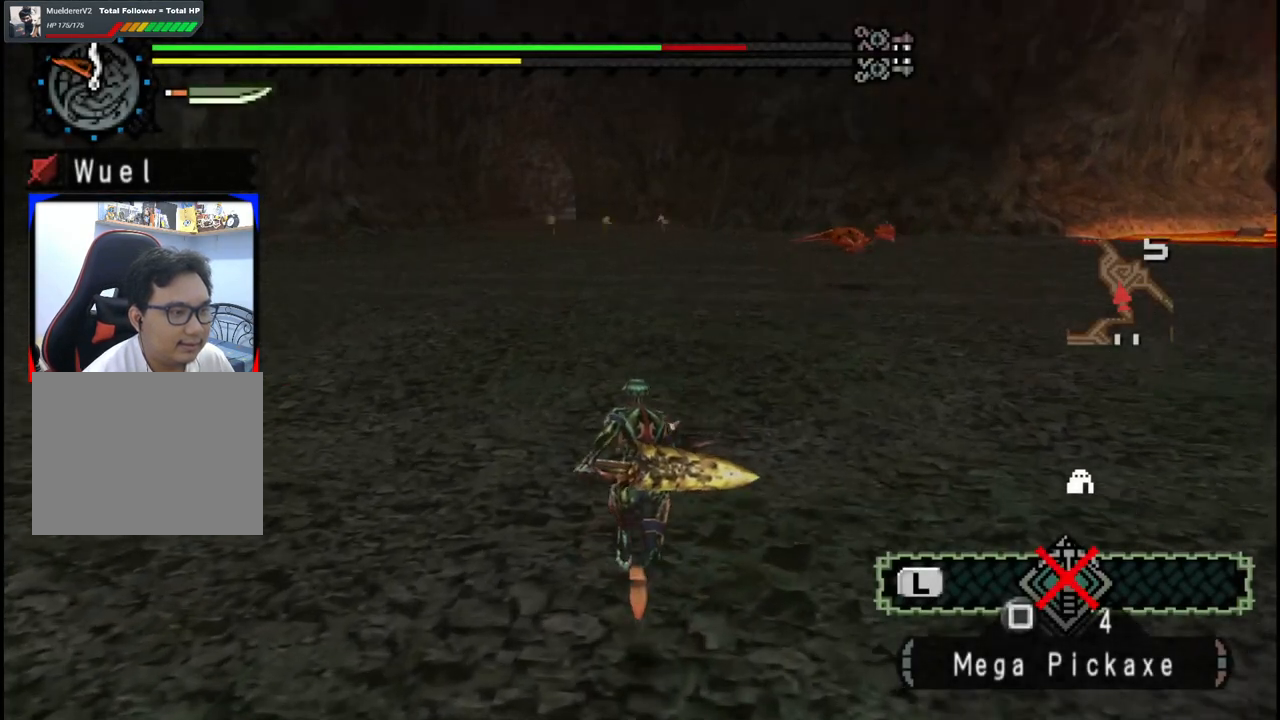
{"buttons": [], "left_stick": "up", "right_stick": "center", "events": [[83, "right_stick", "center"]]}
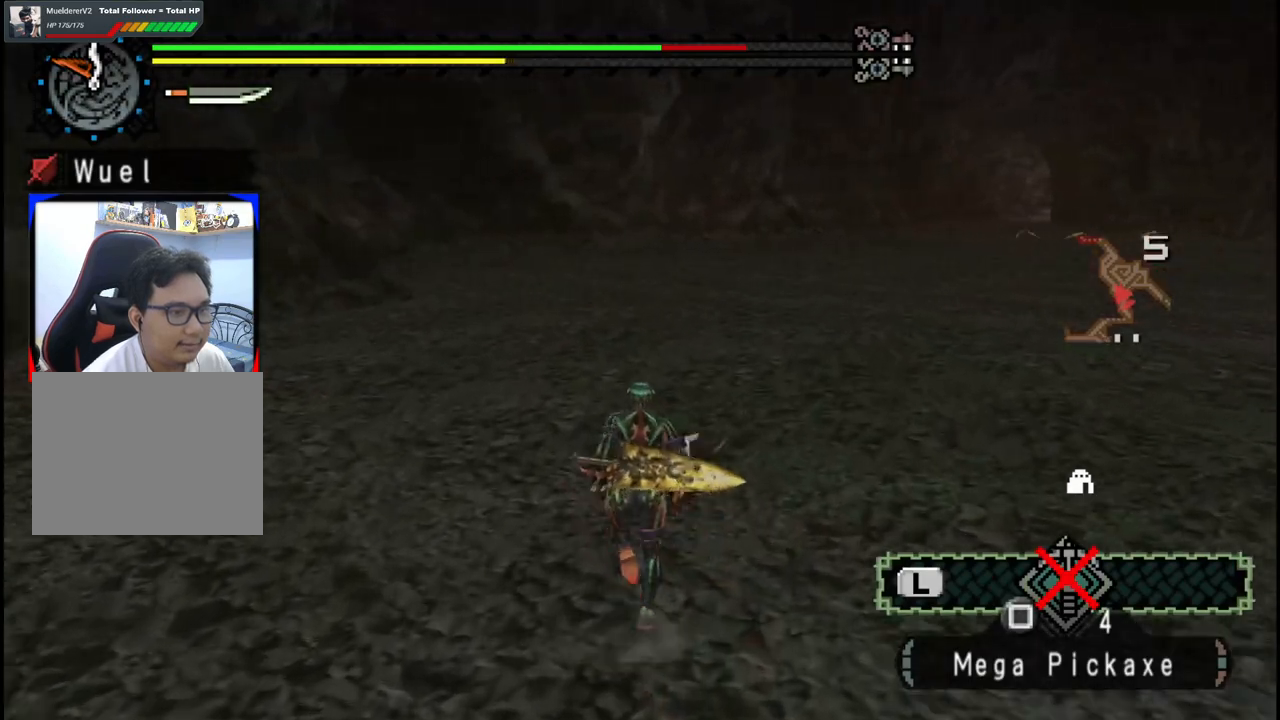
{"buttons": [], "left_stick": "up", "right_stick": "center", "events": [[217, "right_stick", "right"], [367, "right_stick", "center"]]}
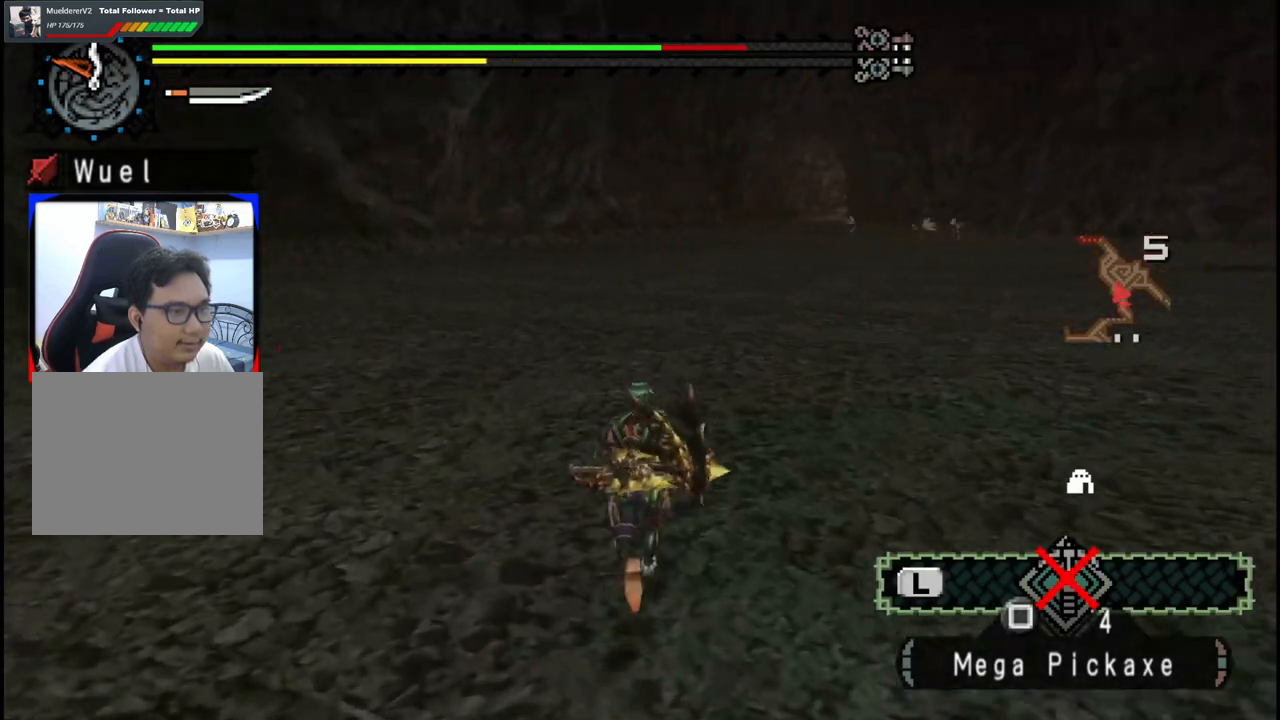
{"buttons": [], "left_stick": "up", "right_stick": "center", "events": []}
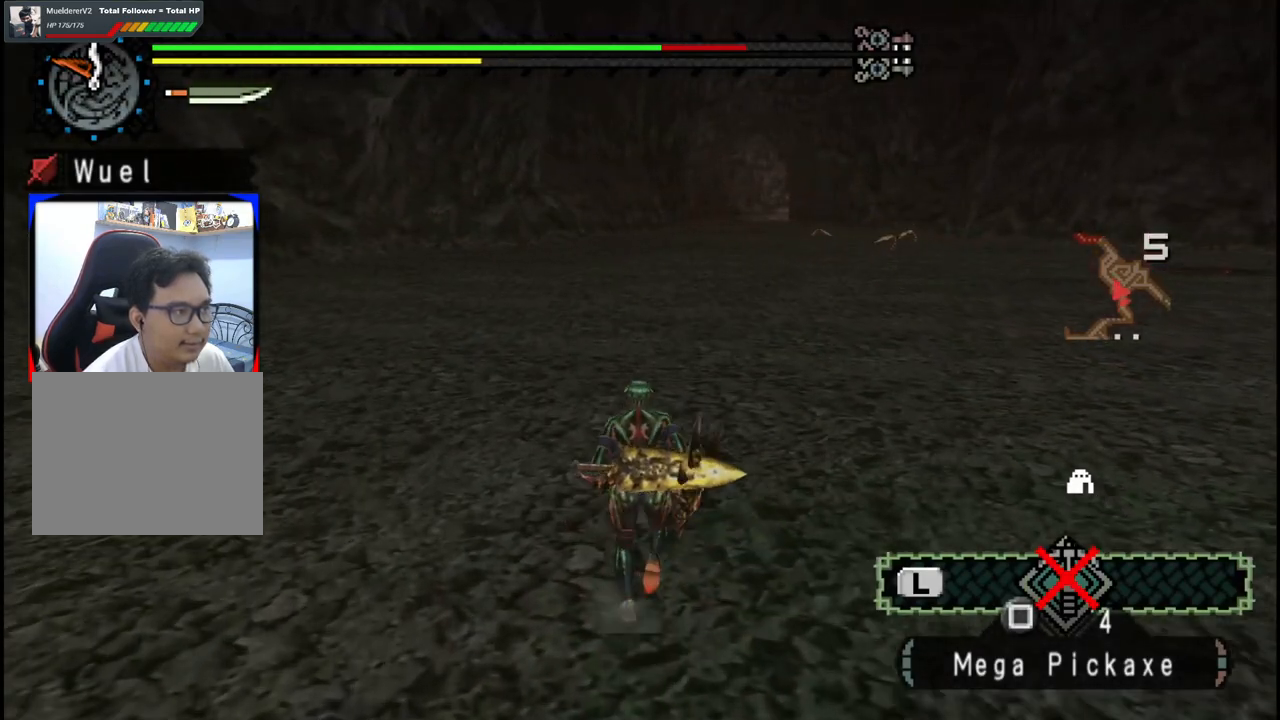
{"buttons": [], "left_stick": "up", "right_stick": "center", "events": []}
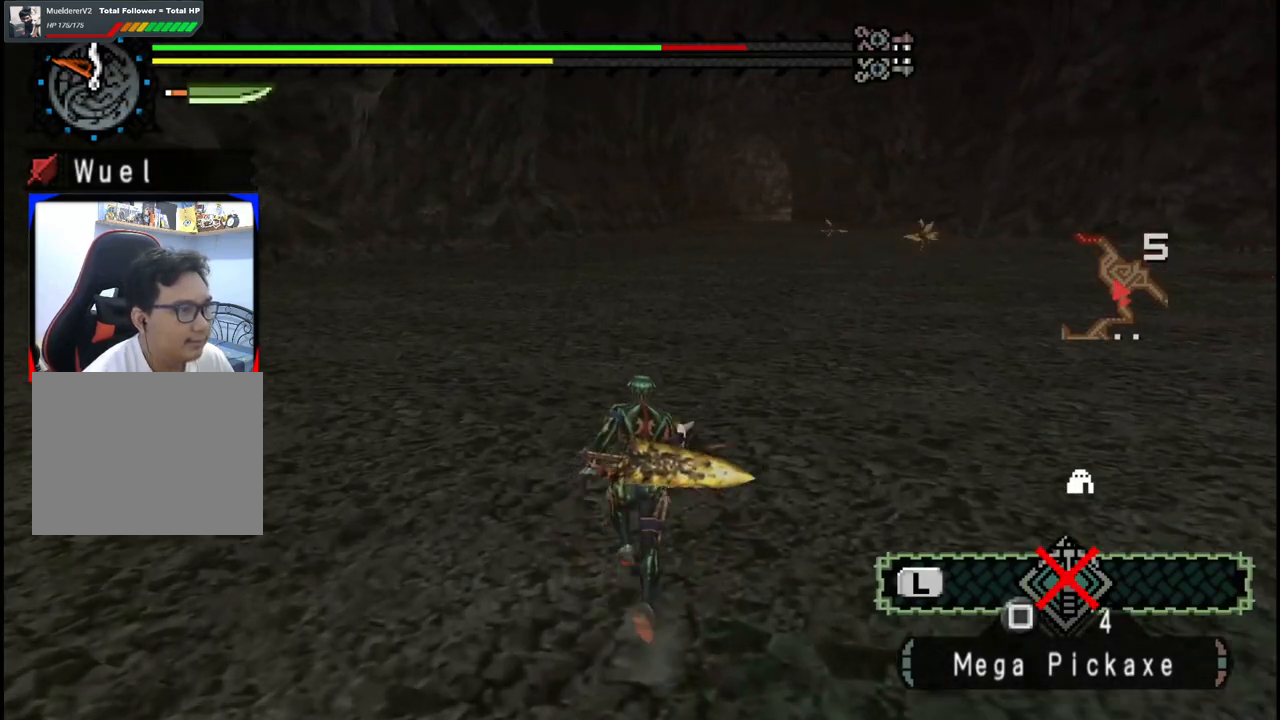
{"buttons": [], "left_stick": "up", "right_stick": "center", "events": []}
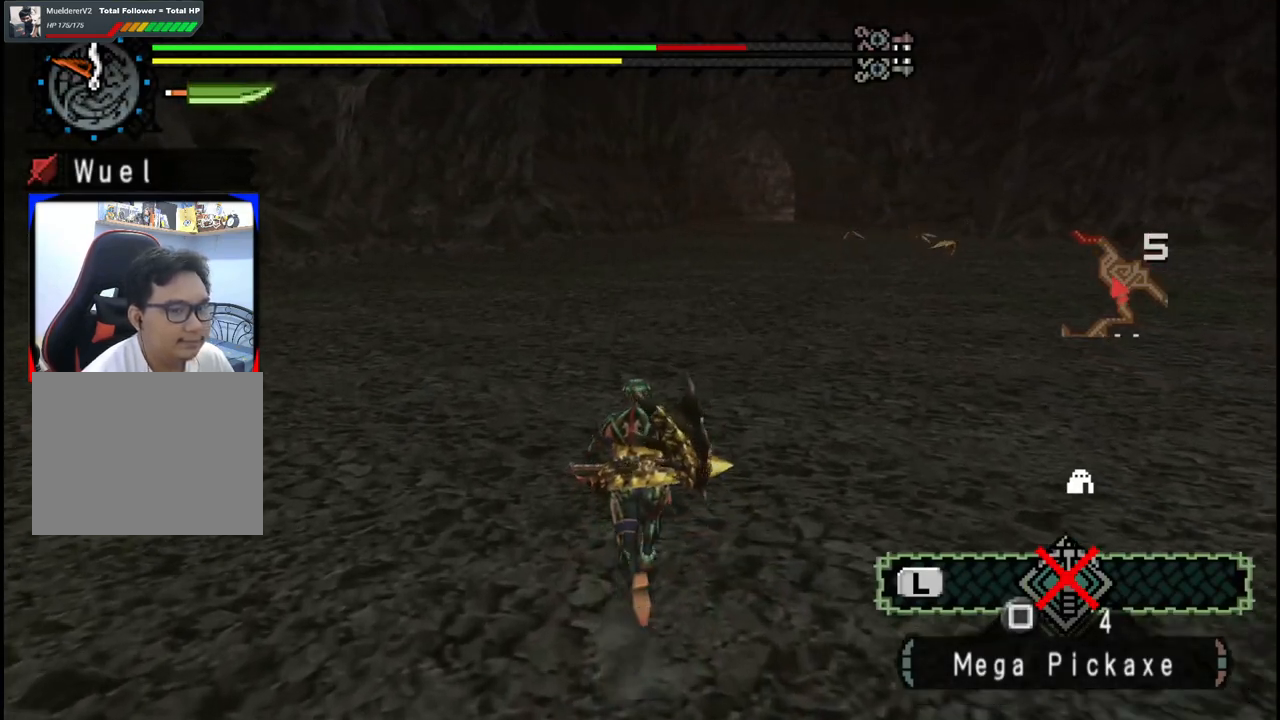
{"buttons": [], "left_stick": "up", "right_stick": "center", "events": []}
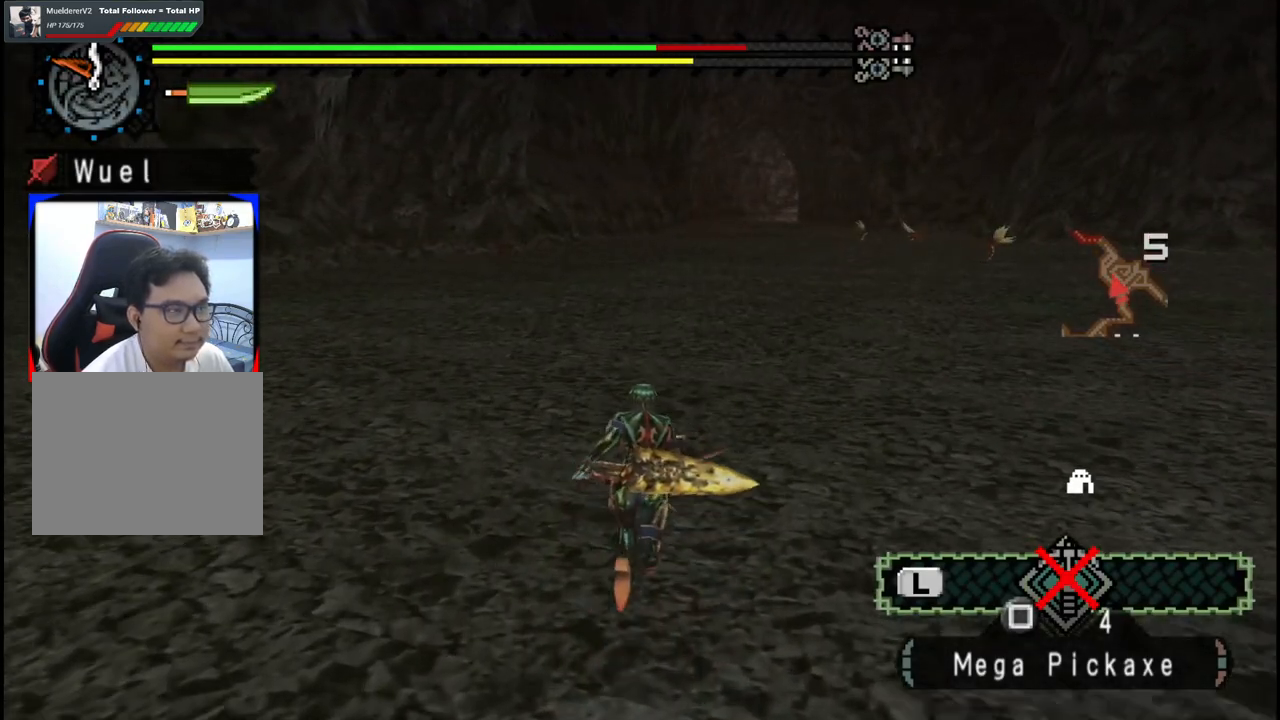
{"buttons": [], "left_stick": "up", "right_stick": "center", "events": []}
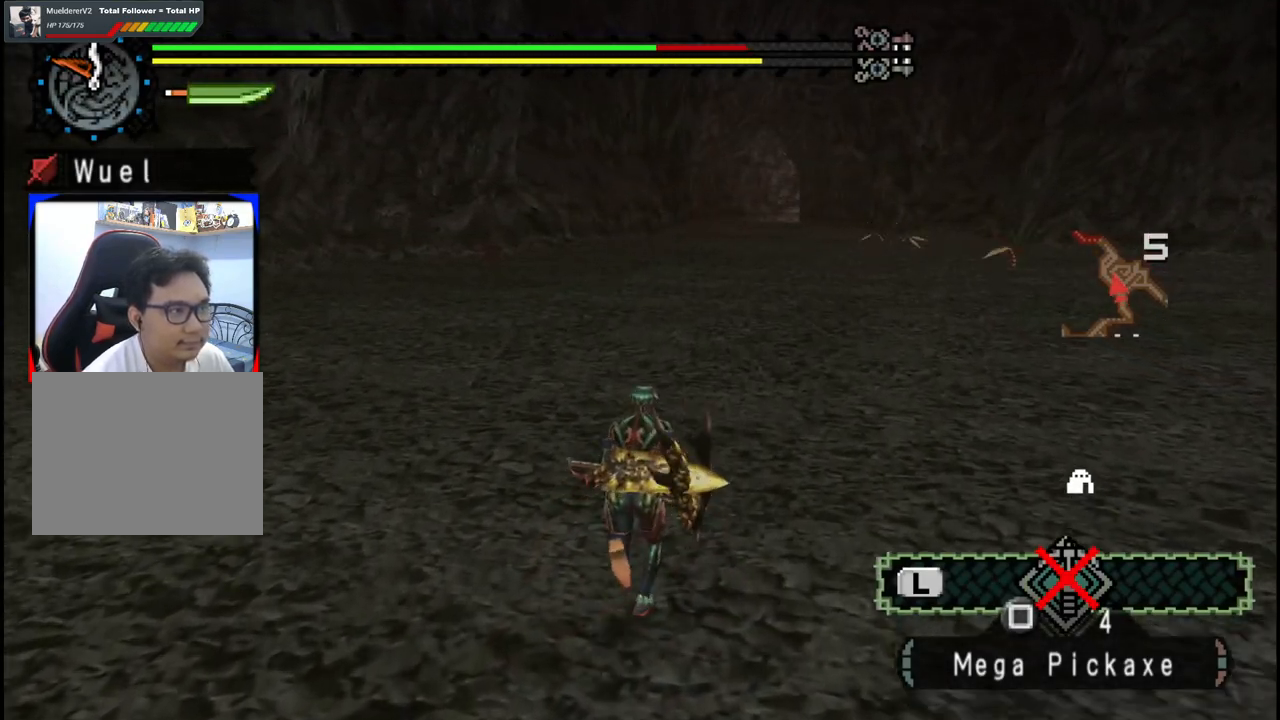
{"buttons": [], "left_stick": "up", "right_stick": "center", "events": []}
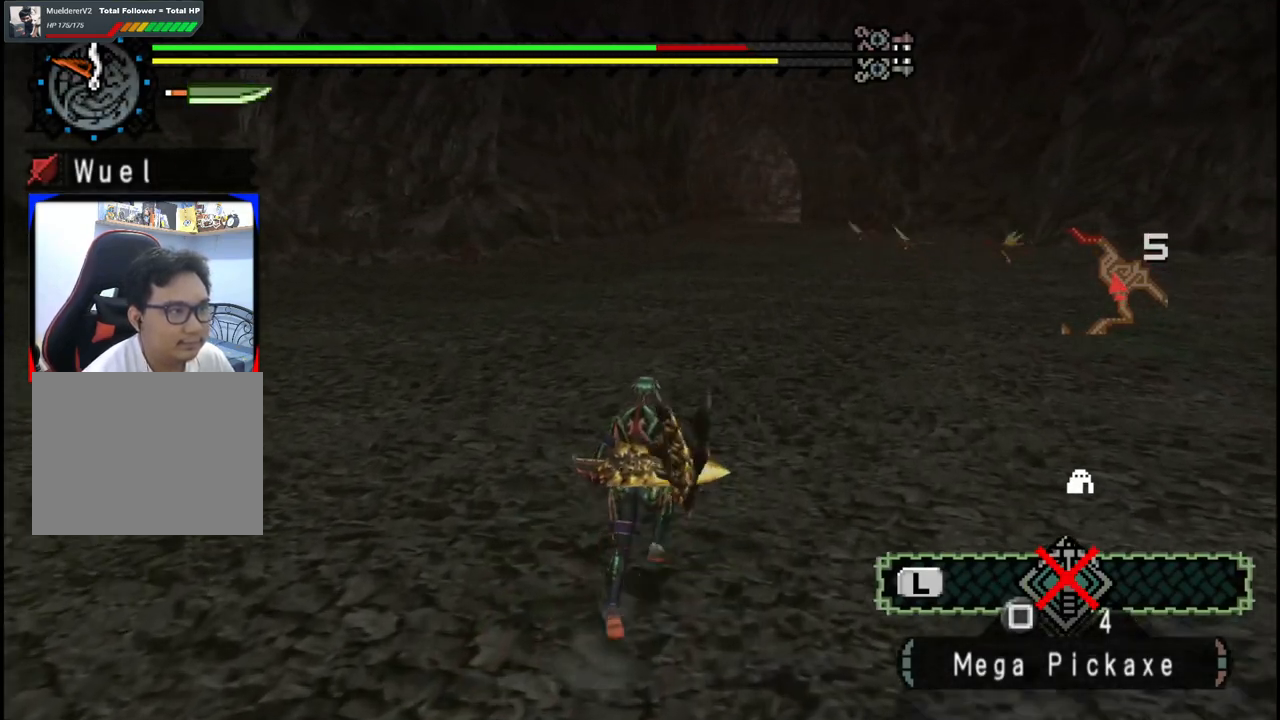
{"buttons": [], "left_stick": "up", "right_stick": "center", "events": []}
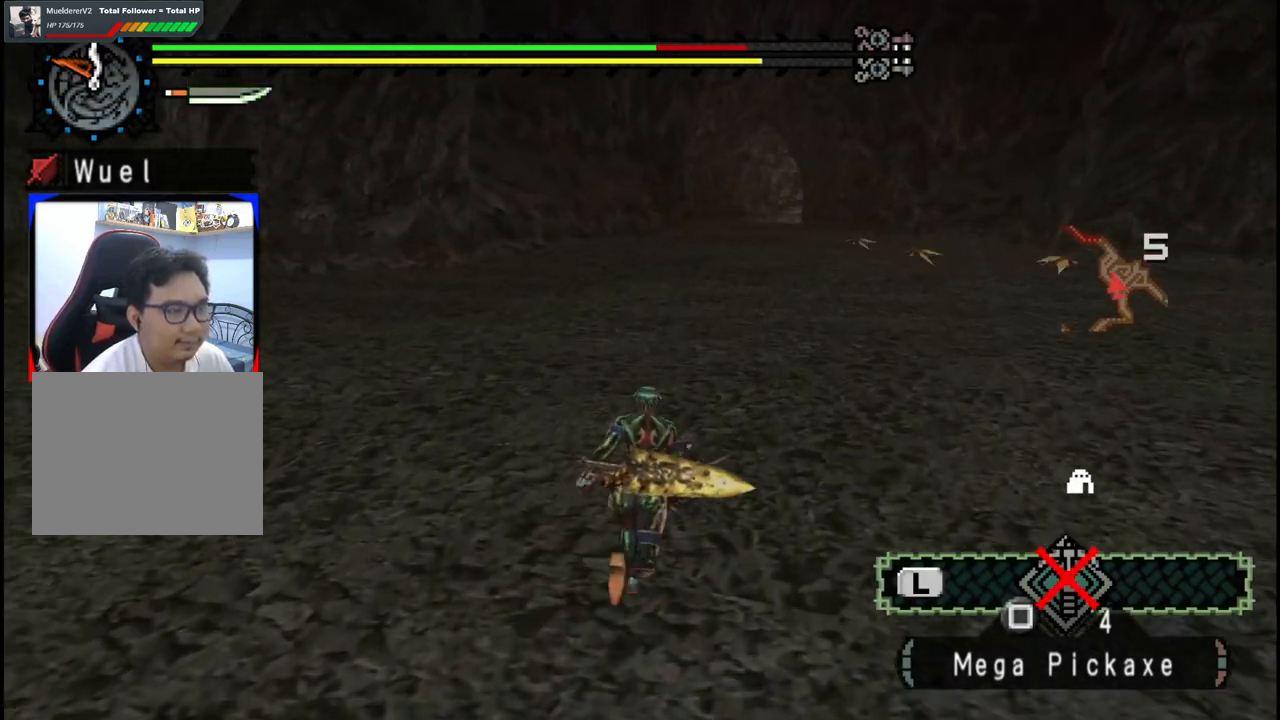
{"buttons": [], "left_stick": "up", "right_stick": "center", "events": []}